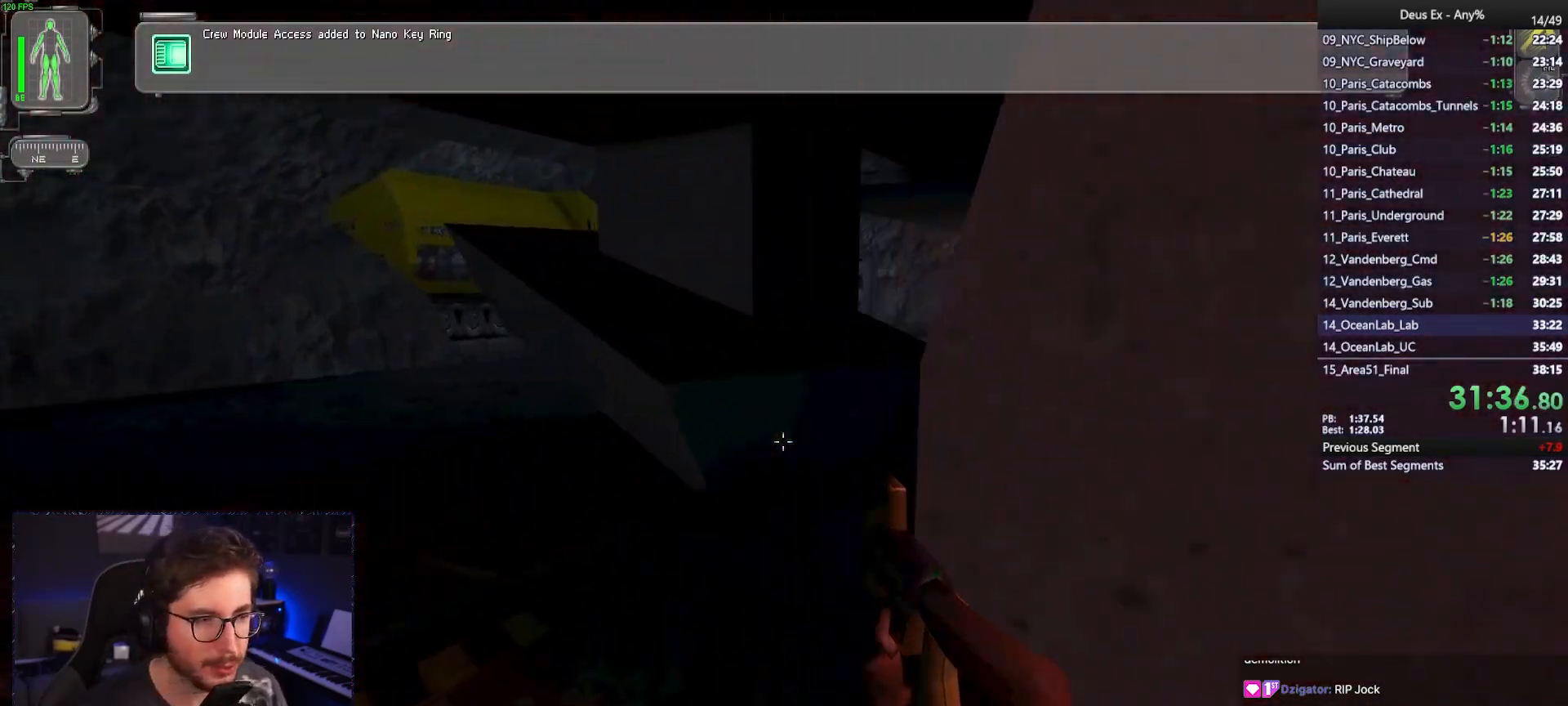
Gameplay with keyboard and mouse; each line is a JSON object with the keys and mouse buttons held at the frame after it. "events" lists presses ("down") and releases ("up") of "1", "2", "3", "4", "5", "a", "alt", "b", "c", "ctrl", "d", "e", "f", "g", "q", "r", "s", "shift", "space", "t", "tab", "tilde", "v", "w", "x", "z", "mouse_left", "mouse_wheel", "mouse_right", "mouse_mb4" and "mouse_mb5" between this image and that frame as [ms after this image, input, new state], when the widget could be followed in between. "mouse_left", "mouse_wheel", "mouse_right", "mouse_mb4", "mouse_mb5" = the "left", "wheel", "right", "mb4", "mb5" buttons of the "mouse" list. No other keys are recorded. "wheel" means that the mouse wheel is clicked or scrolled. Mouse movement is not recorded.
{"keys": ["d", "w"], "mouse": [], "events": [[33, "a", "up"], [217, "d", "down"], [317, "d", "up"], [467, "d", "down"]]}
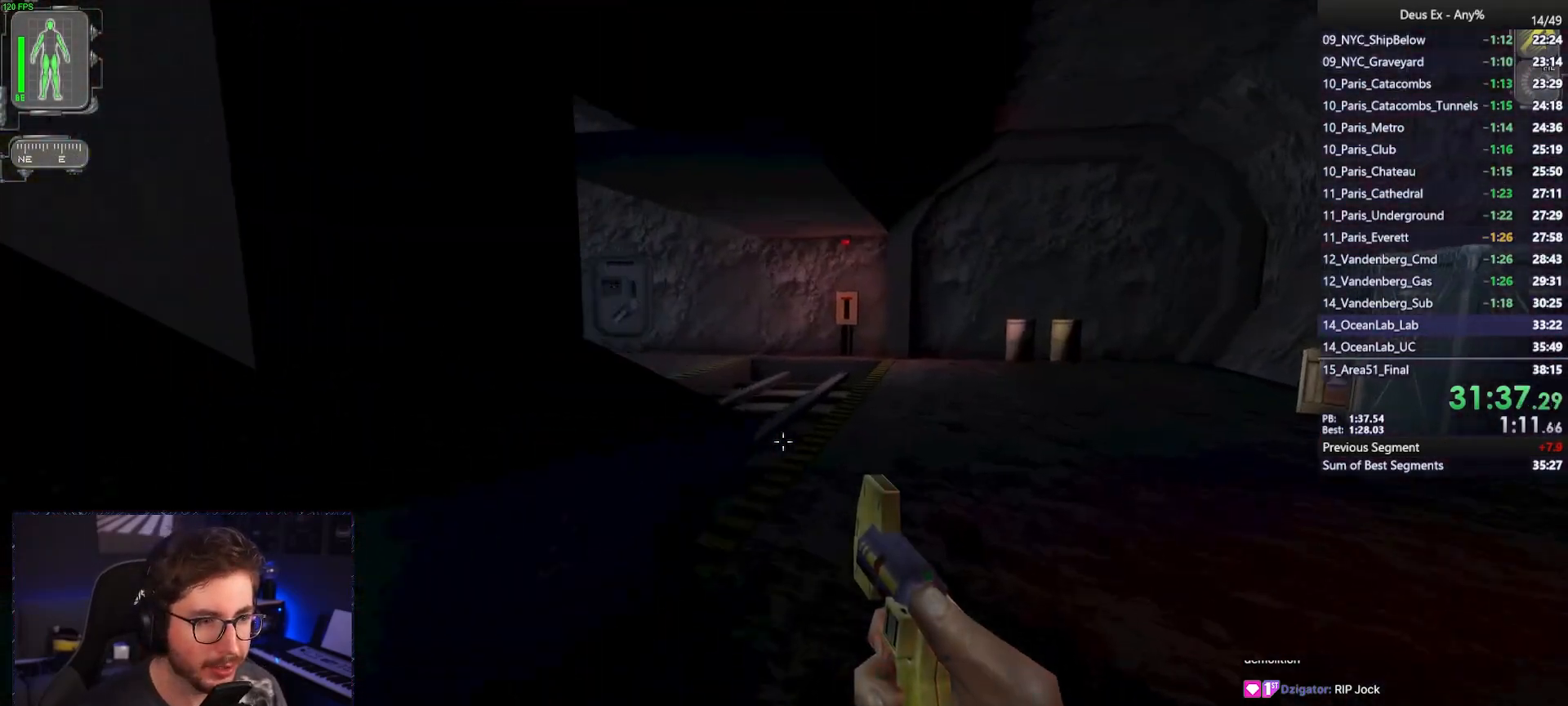
{"keys": ["w"], "mouse": [], "events": [[50, "d", "up"], [283, "d", "down"], [333, "d", "up"]]}
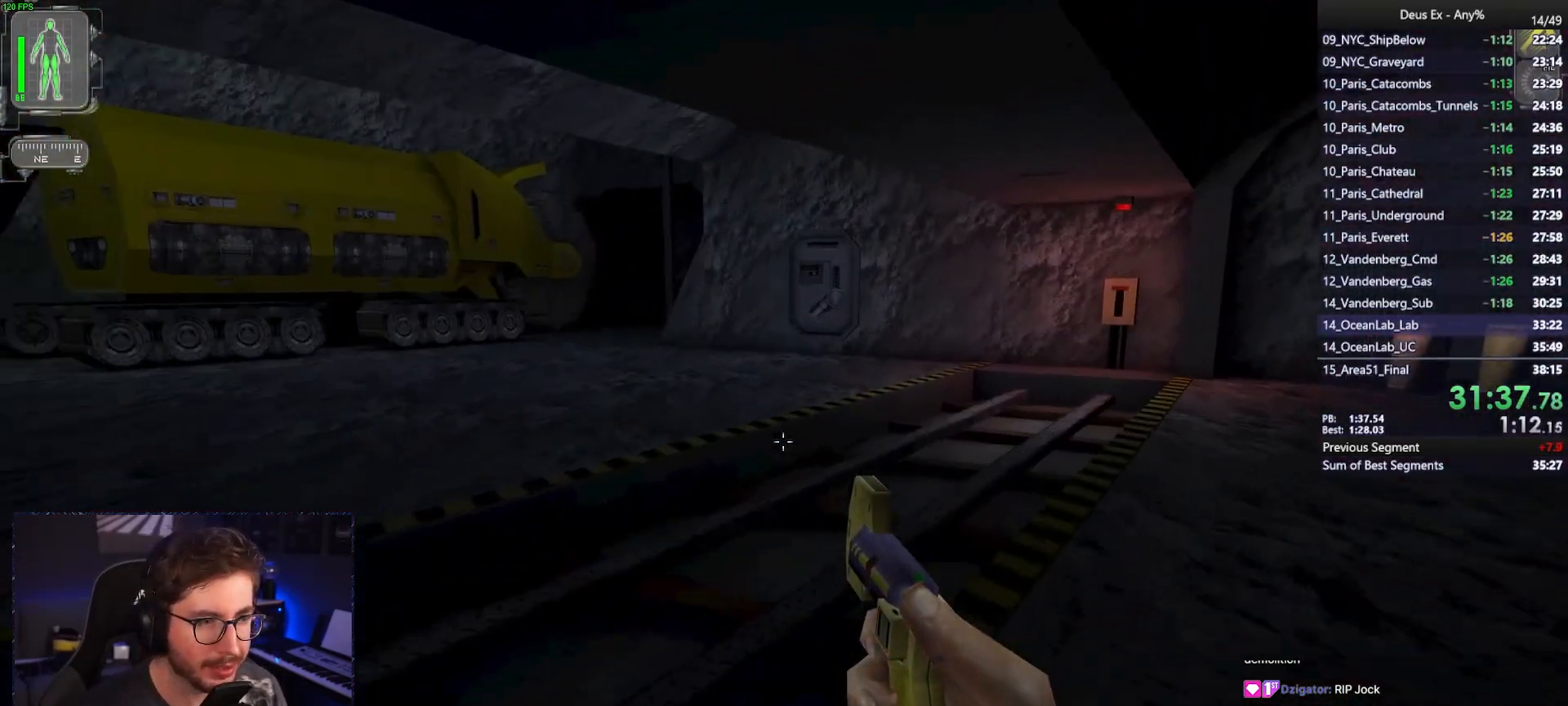
{"keys": ["w"], "mouse": [], "events": []}
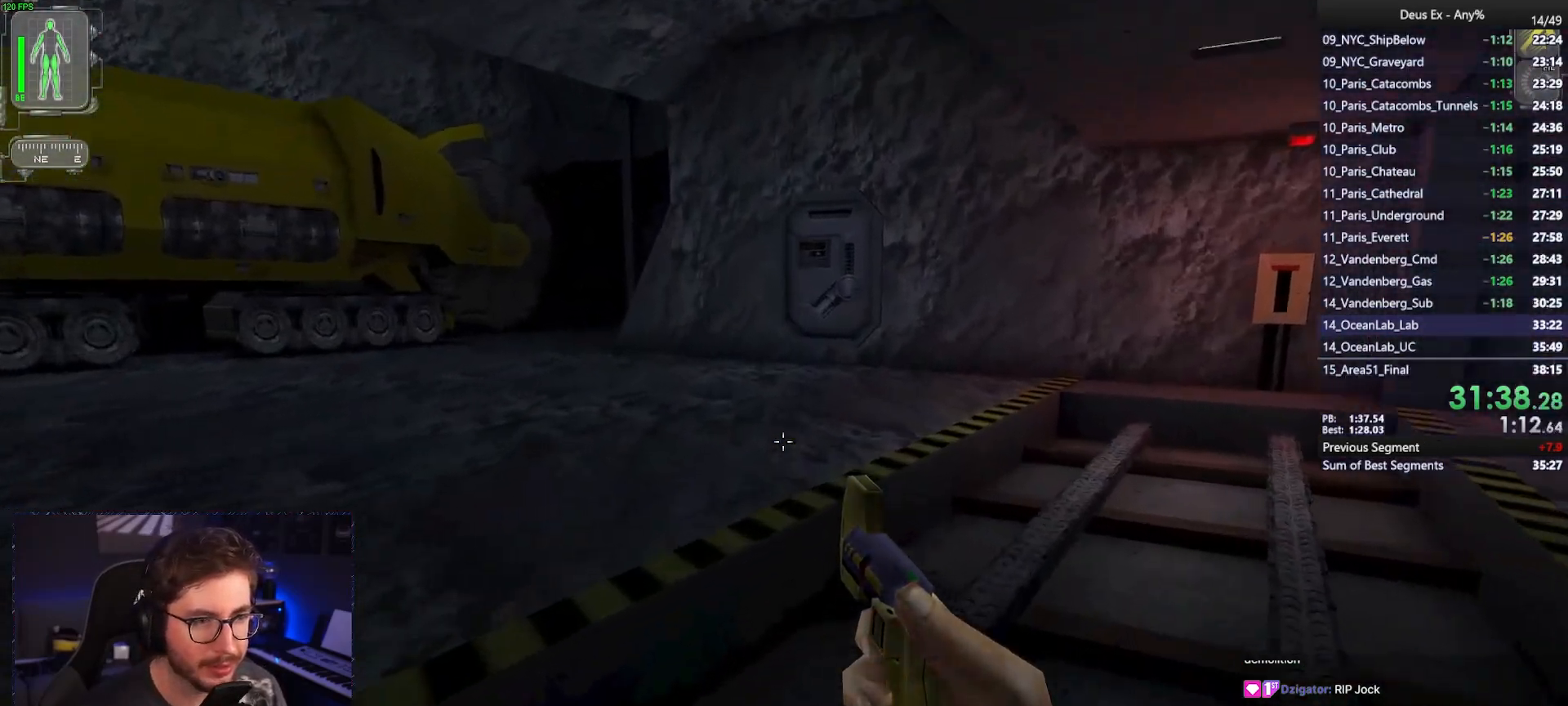
{"keys": ["w"], "mouse": [], "events": []}
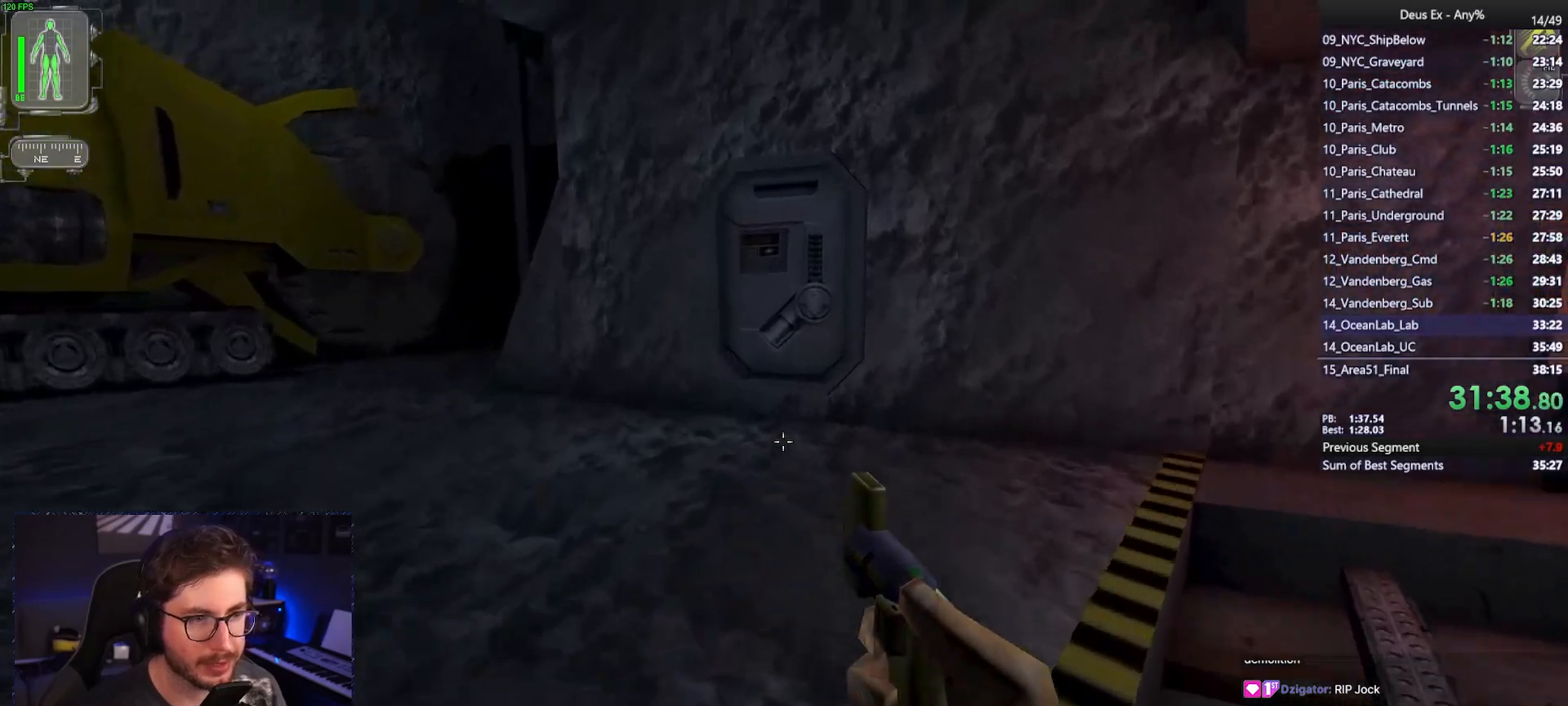
{"keys": ["w"], "mouse": [], "events": [[100, "a", "down"], [200, "a", "up"]]}
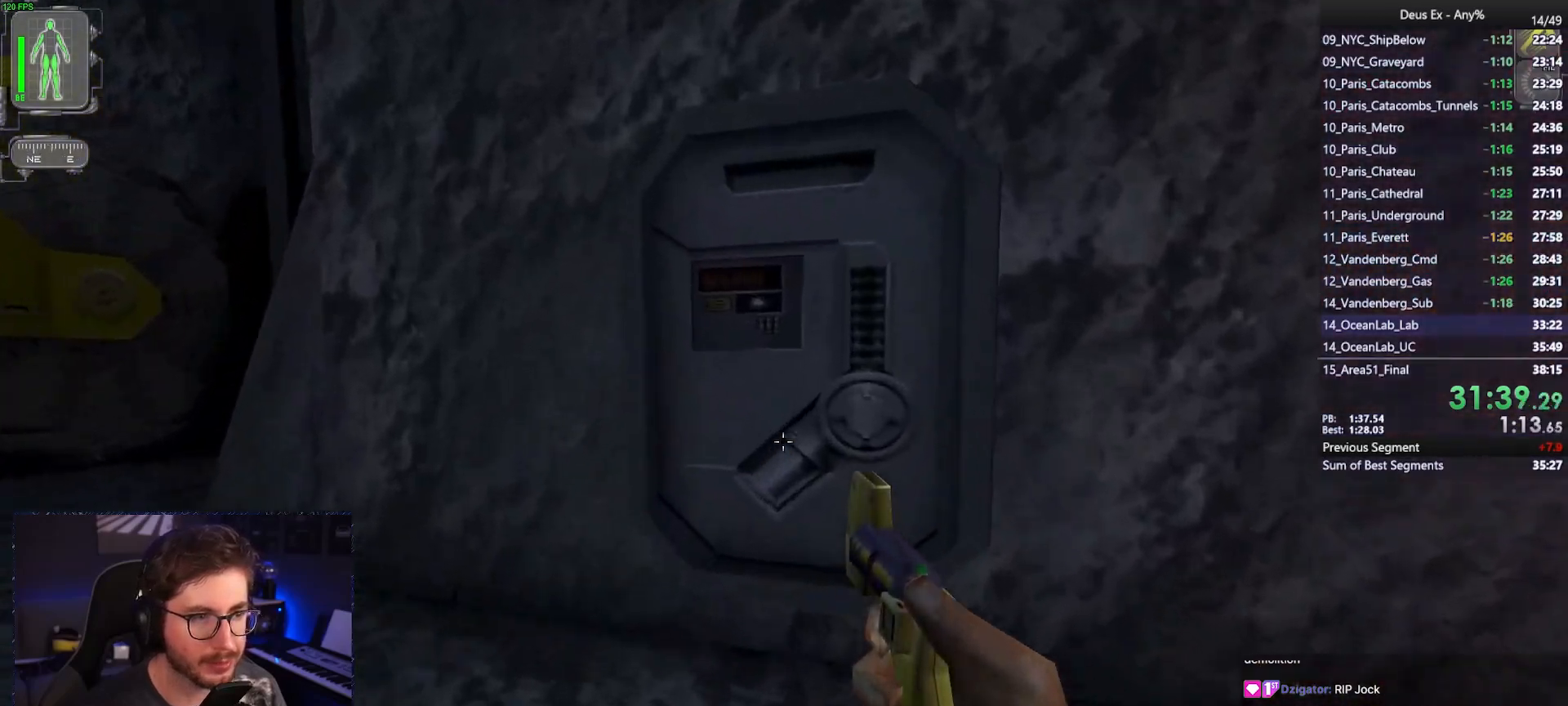
{"keys": [], "mouse": ["right"], "events": [[350, "mouse_left", "down"], [350, "w", "up"], [450, "mouse_left", "up"], [500, "mouse_right", "down"]]}
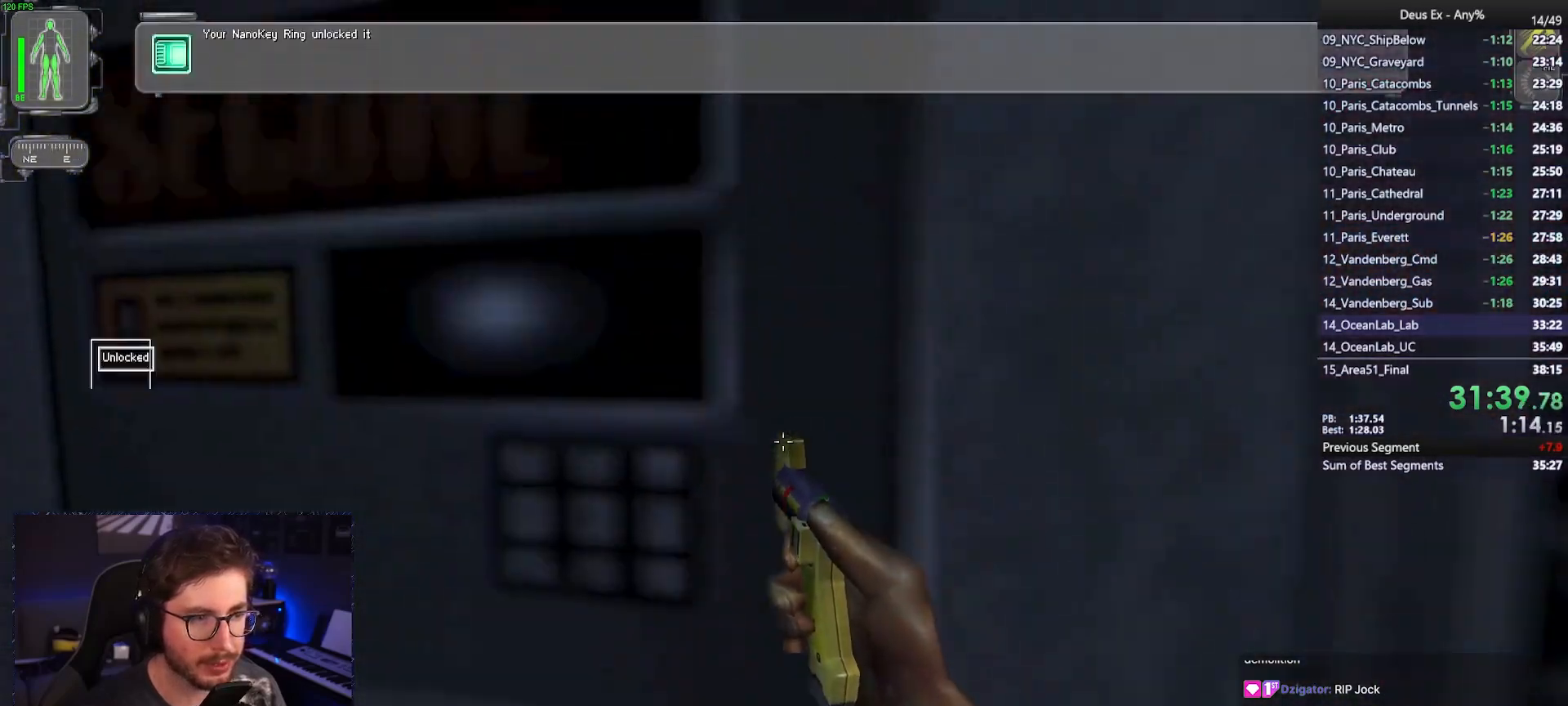
{"keys": [], "mouse": [], "events": [[133, "mouse_right", "up"]]}
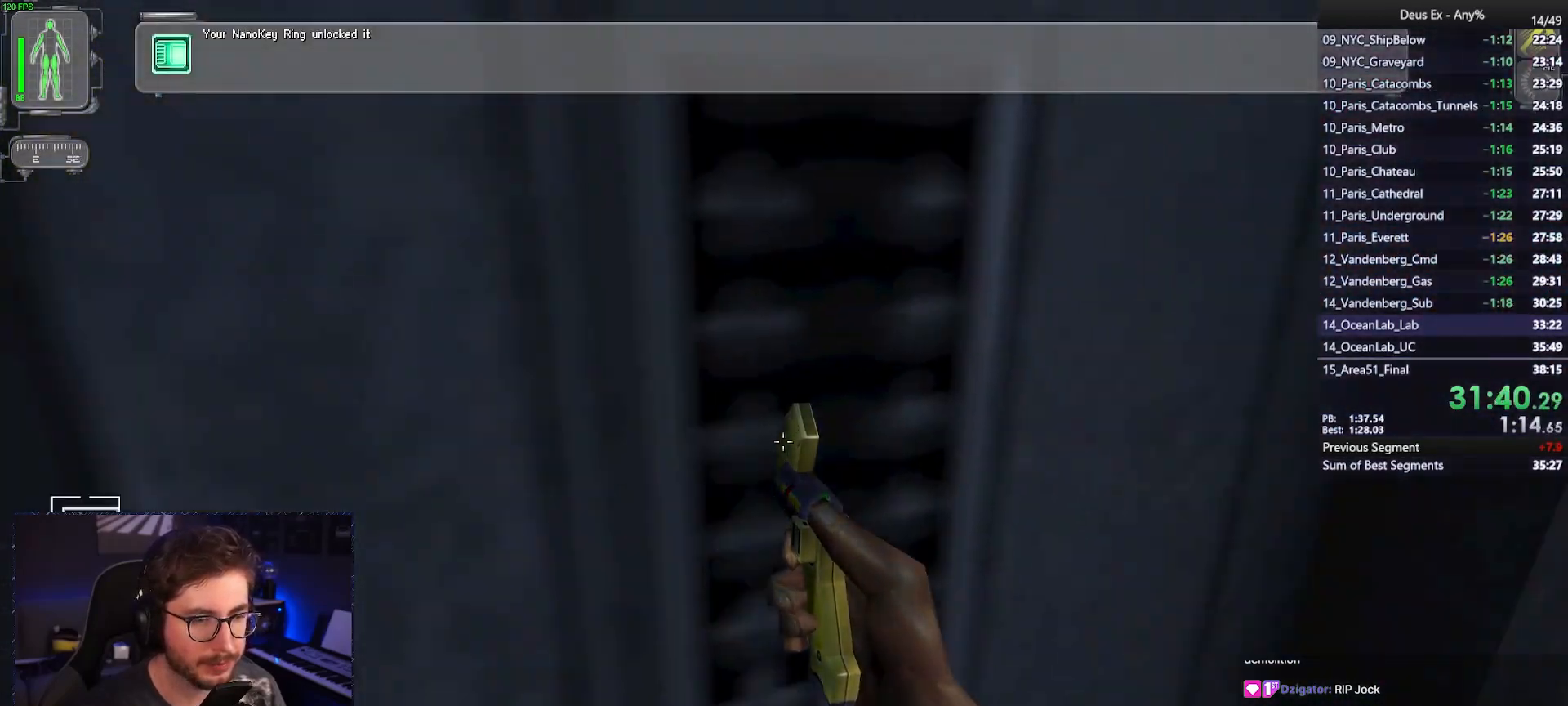
{"keys": ["d", "w"], "mouse": [], "events": [[100, "w", "down"], [383, "d", "down"]]}
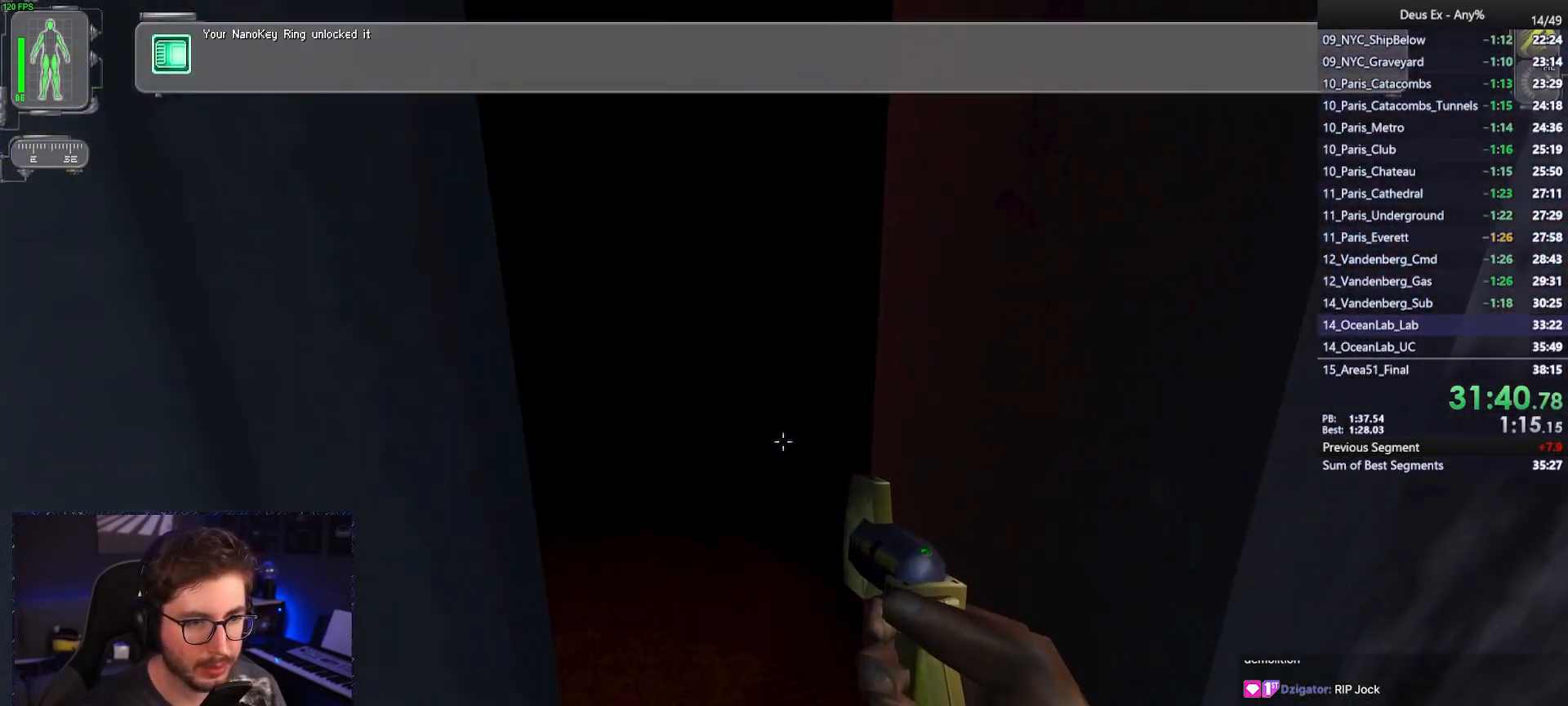
{"keys": ["w"], "mouse": [], "events": [[17, "d", "up"]]}
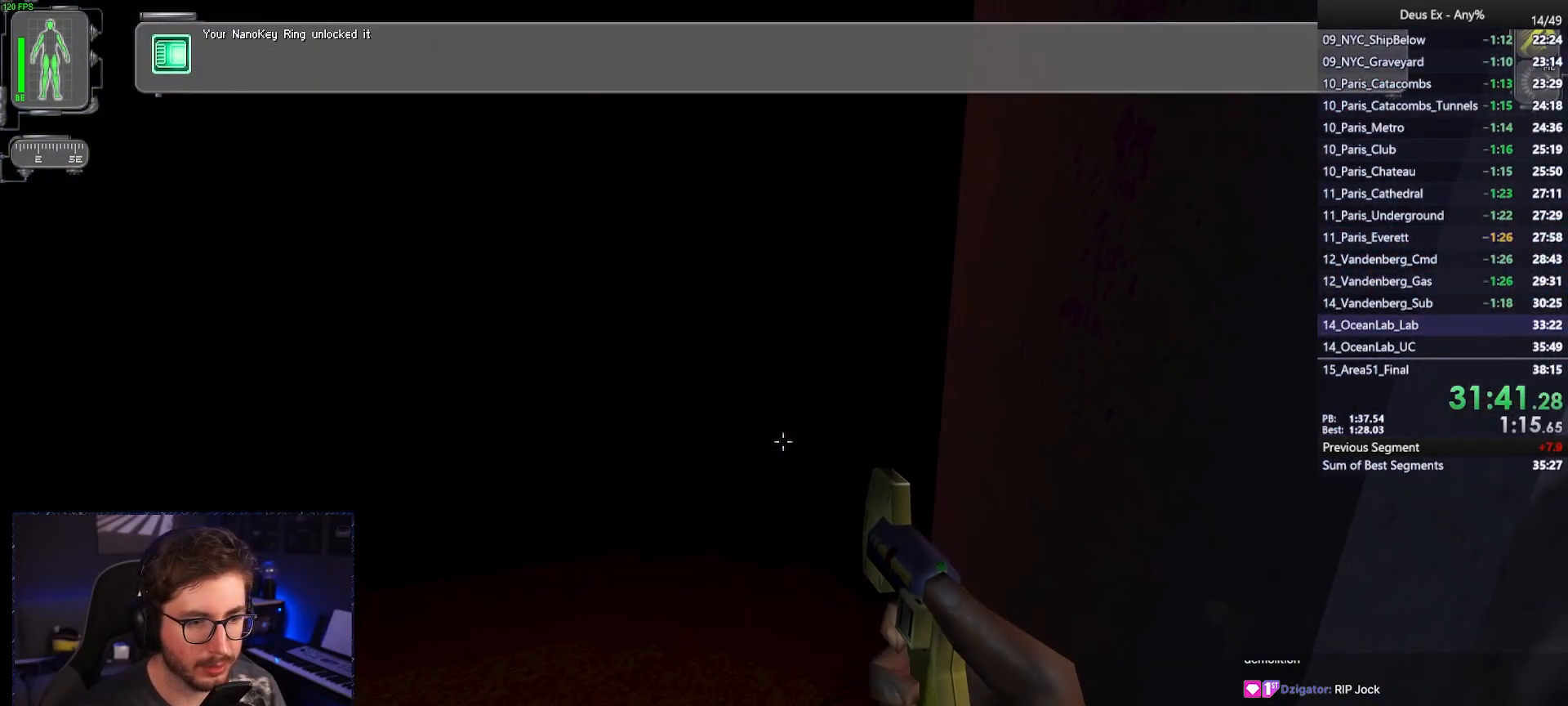
{"keys": ["a", "w"], "mouse": [], "events": [[317, "4", "down"], [417, "4", "up"], [500, "a", "down"]]}
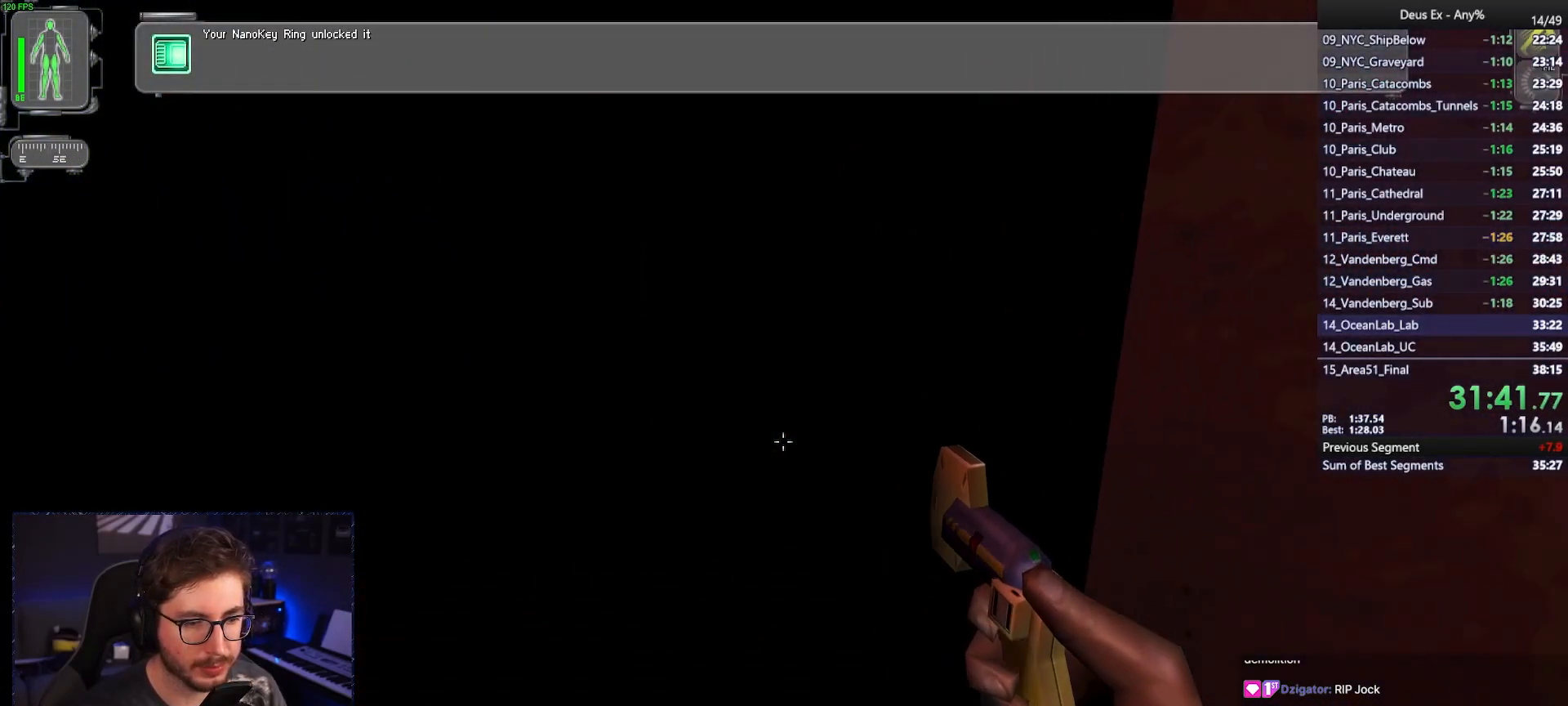
{"keys": ["w"], "mouse": [], "events": [[233, "a", "up"]]}
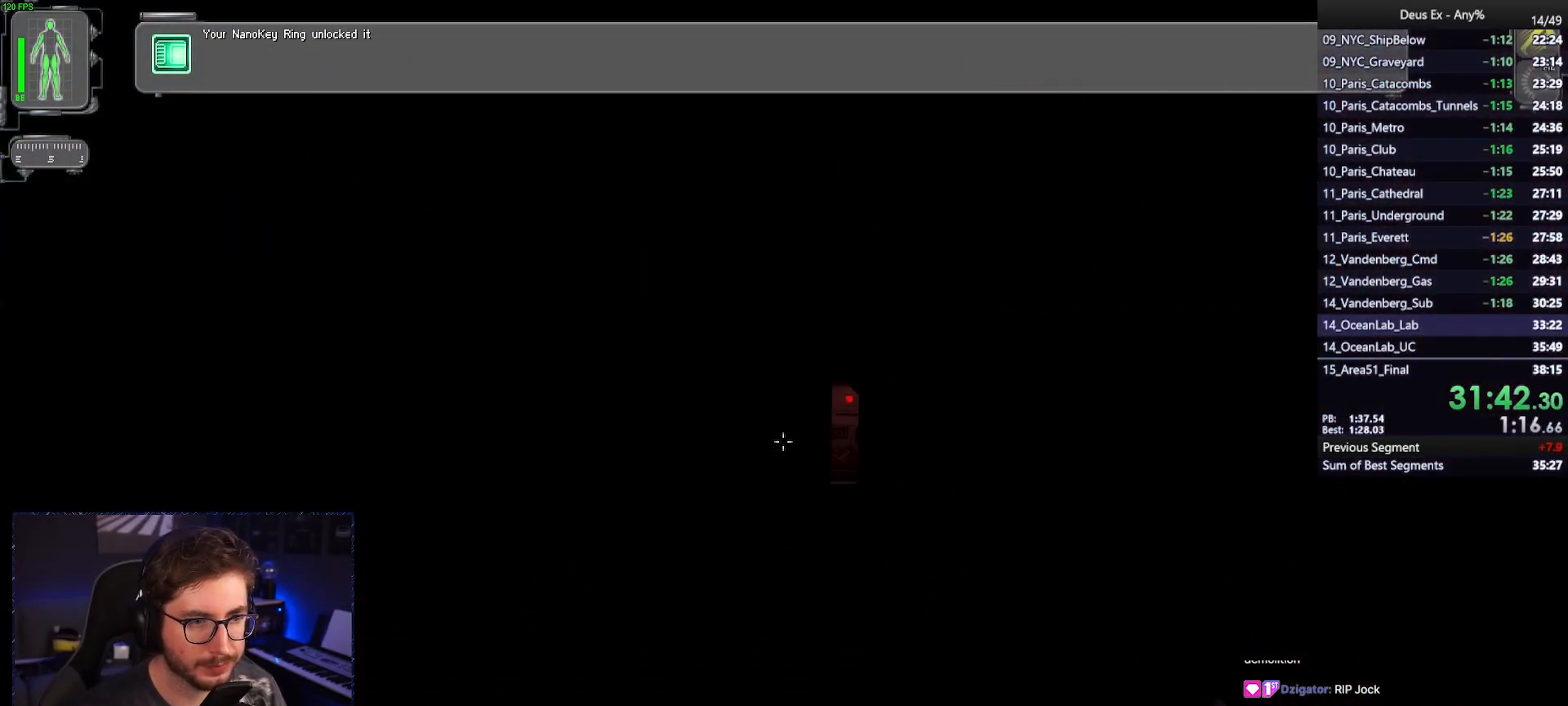
{"keys": ["w"], "mouse": [], "events": [[300, "a", "down"], [400, "a", "up"]]}
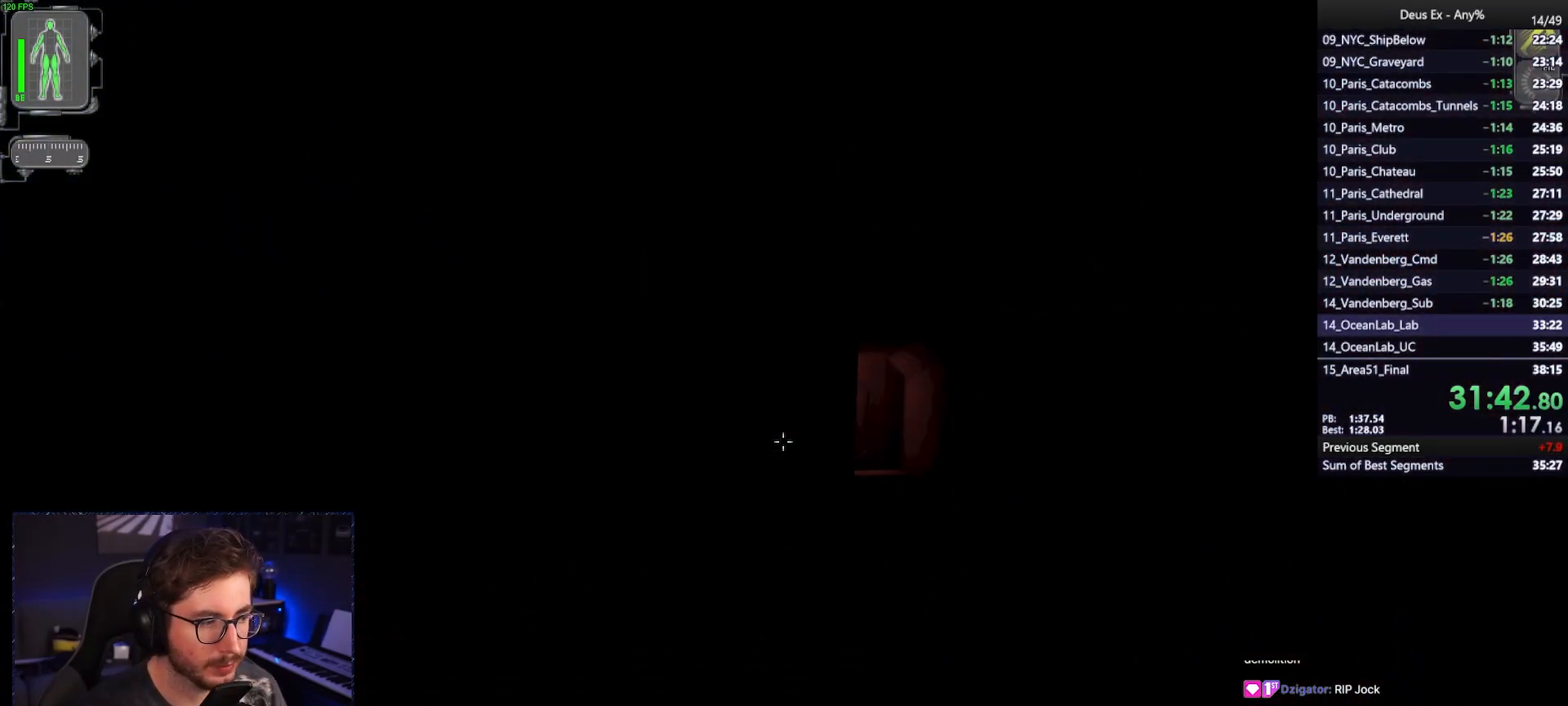
{"keys": ["w"], "mouse": [], "events": []}
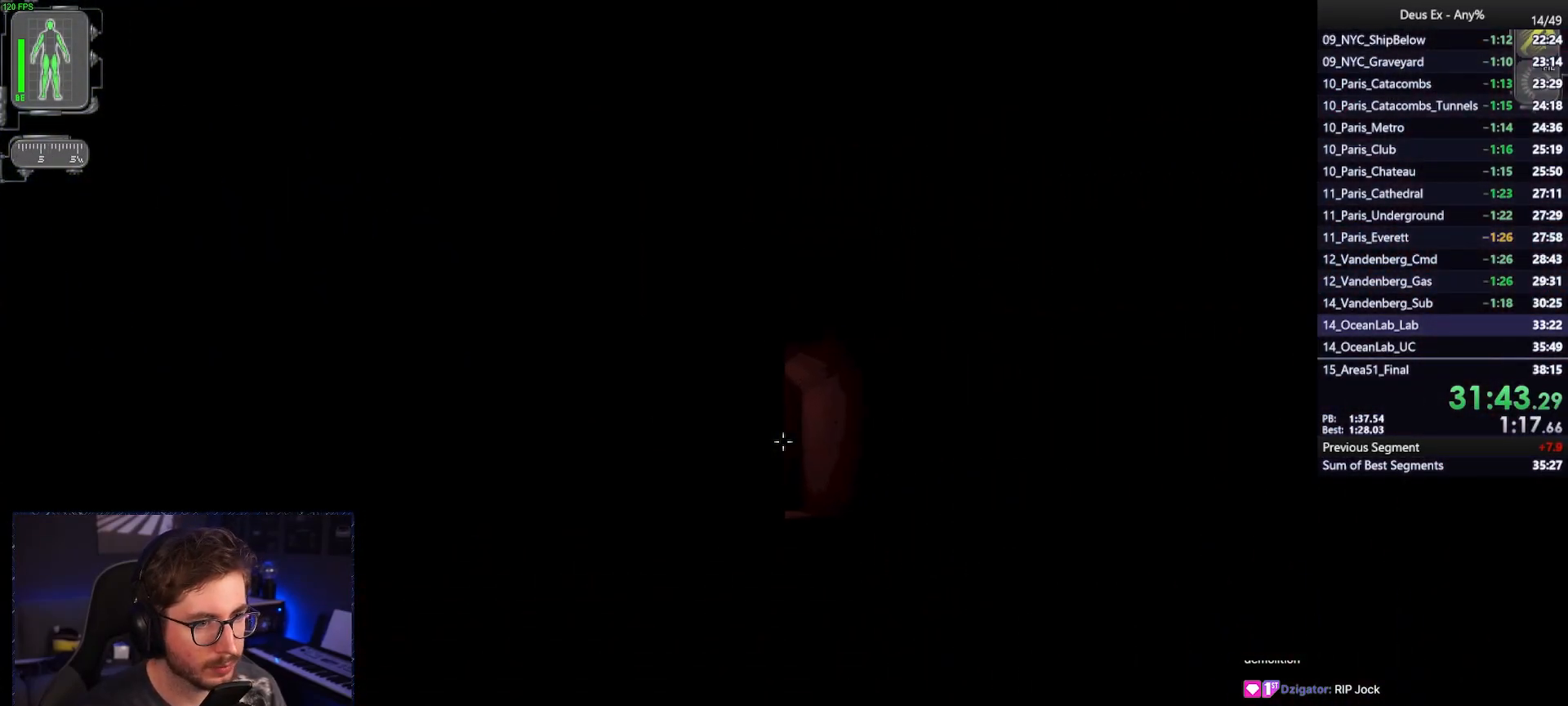
{"keys": ["d", "w"], "mouse": [], "events": [[233, "d", "down"]]}
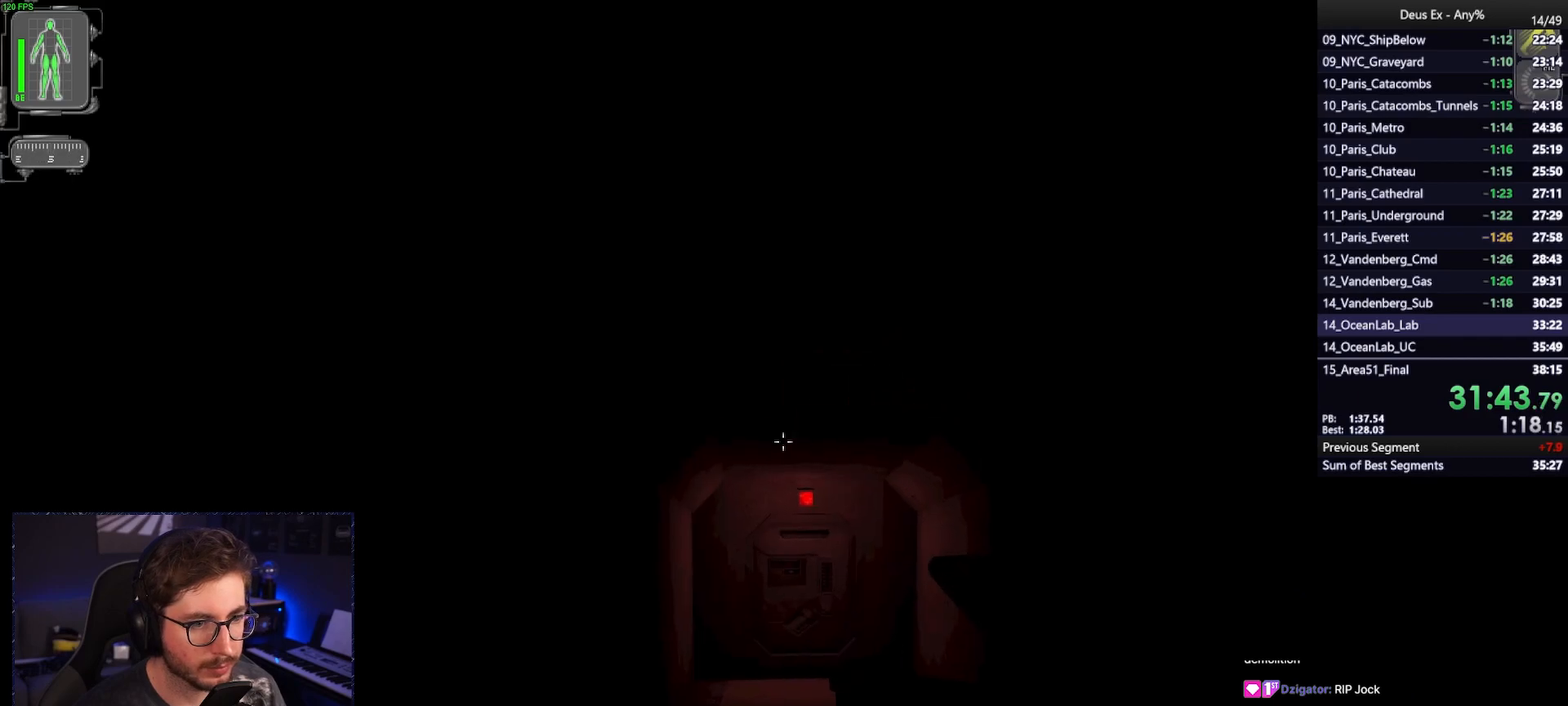
{"keys": ["w"], "mouse": [], "events": [[117, "d", "up"]]}
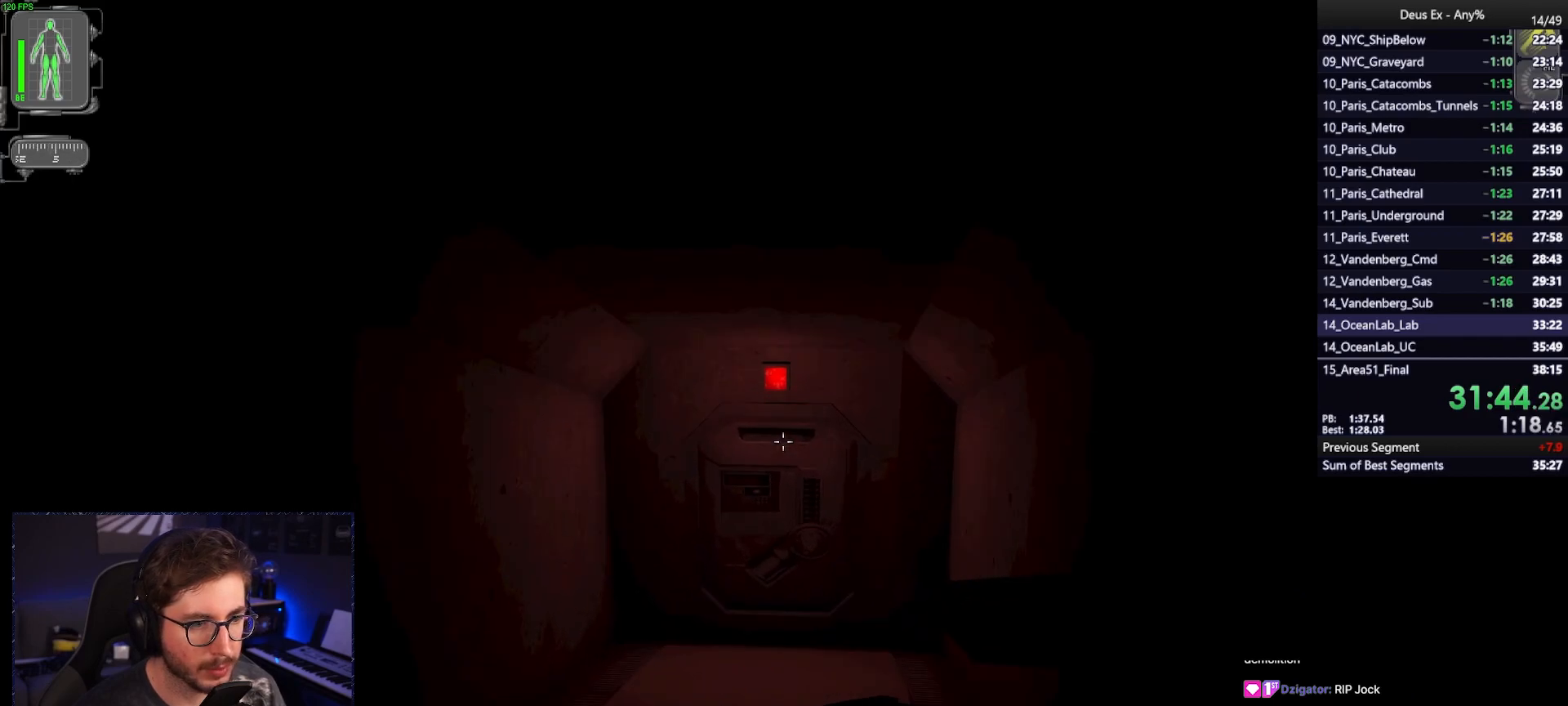
{"keys": ["w"], "mouse": [], "events": [[133, "a", "down"], [183, "a", "up"]]}
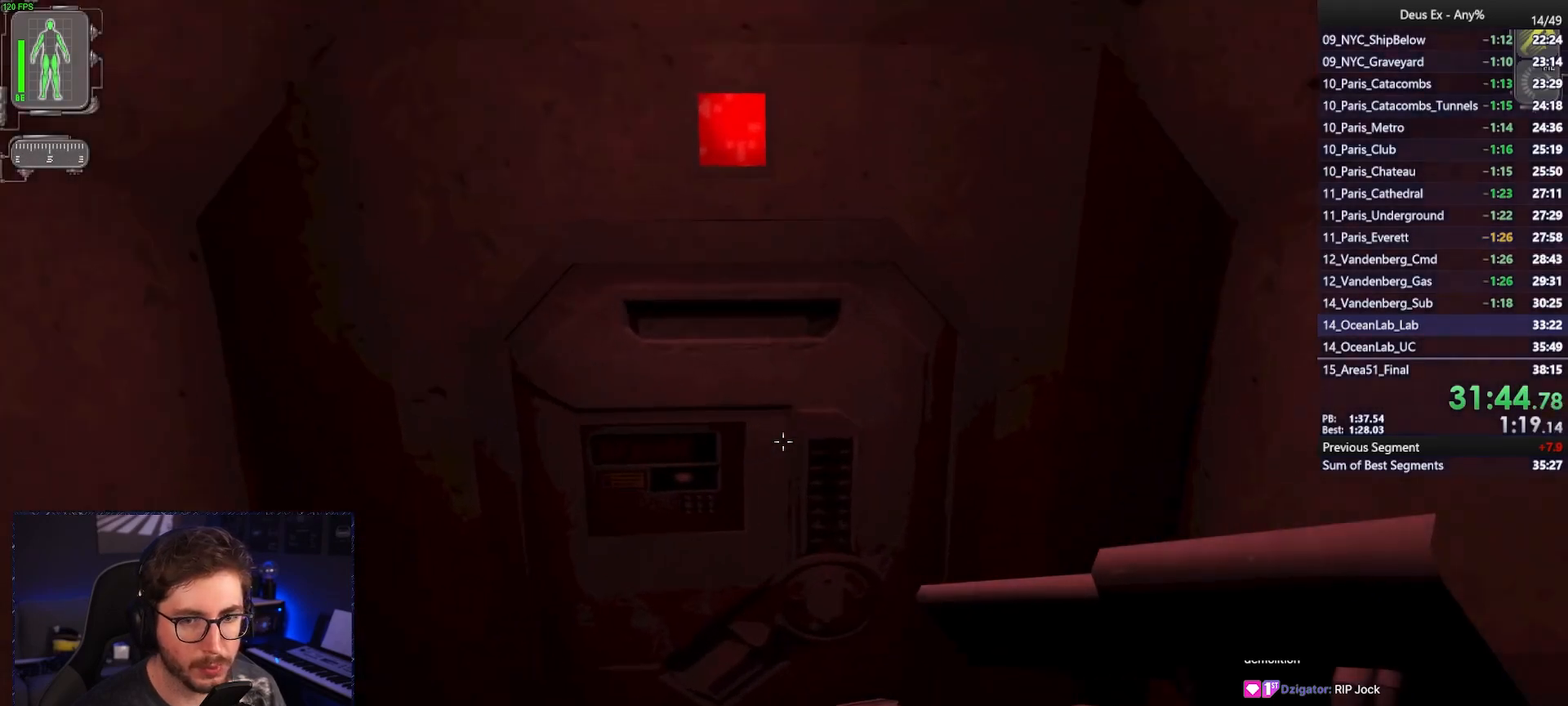
{"keys": [], "mouse": [], "events": [[233, "w", "up"], [283, "mouse_right", "down"], [383, "mouse_right", "up"]]}
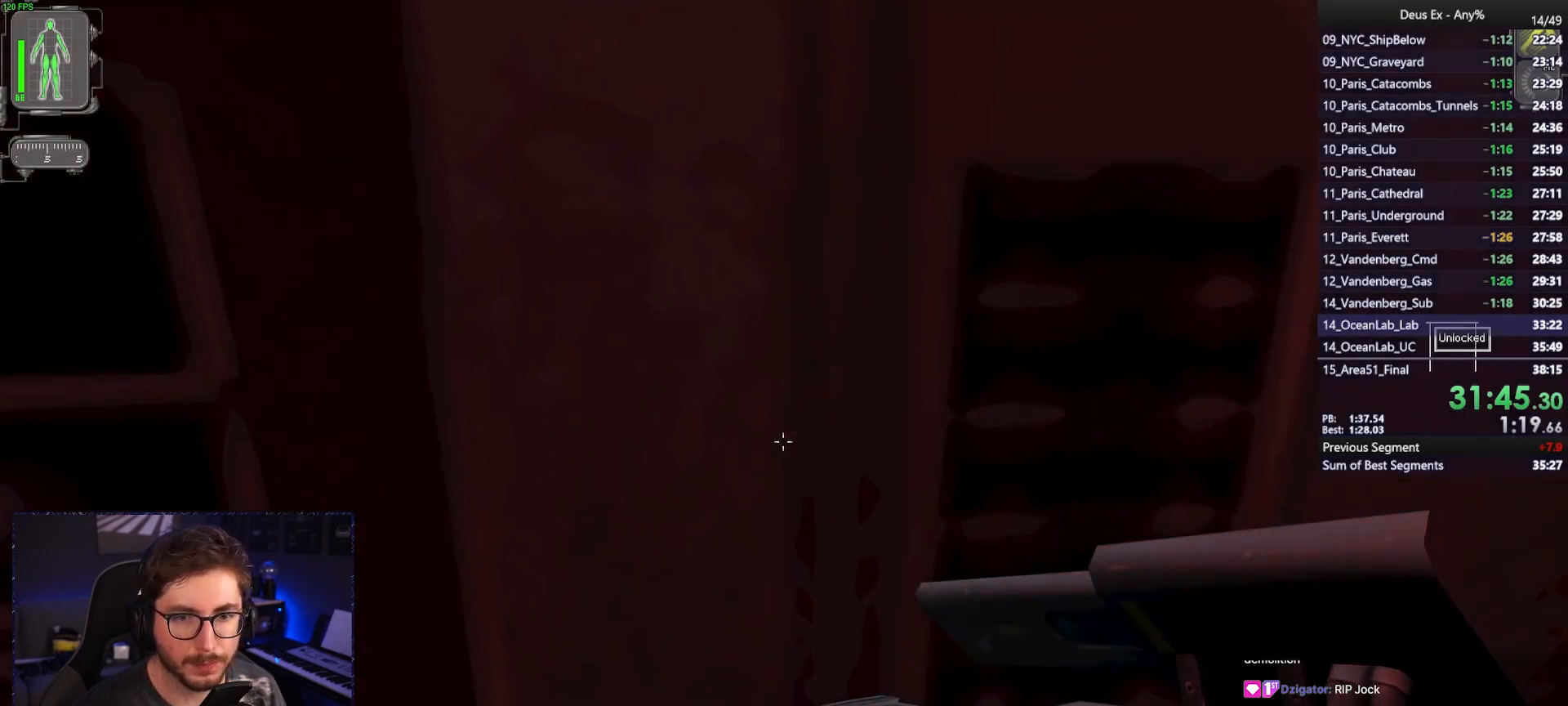
{"keys": ["w"], "mouse": [], "events": [[350, "w", "down"], [400, "a", "down"], [483, "a", "up"]]}
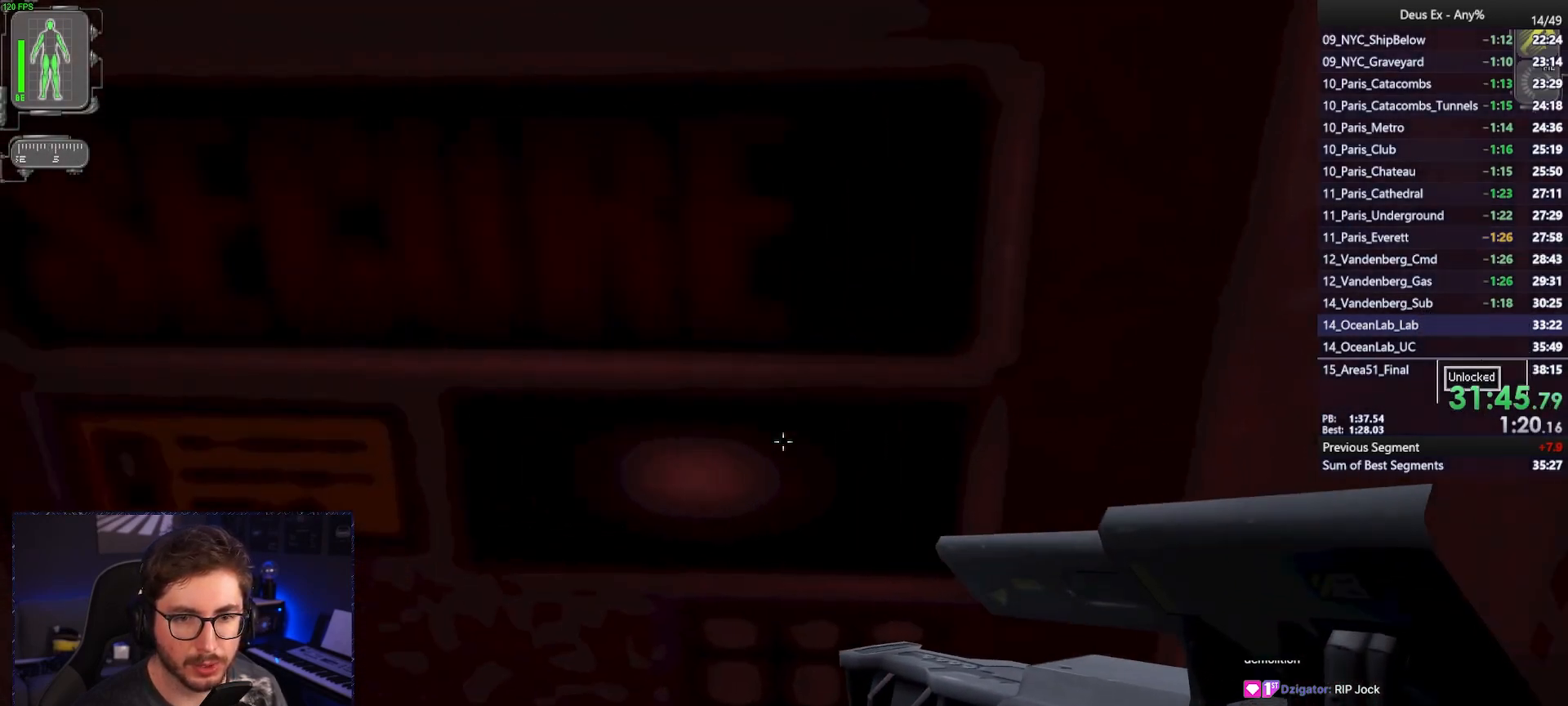
{"keys": ["a", "w"], "mouse": [], "events": [[183, "a", "down"]]}
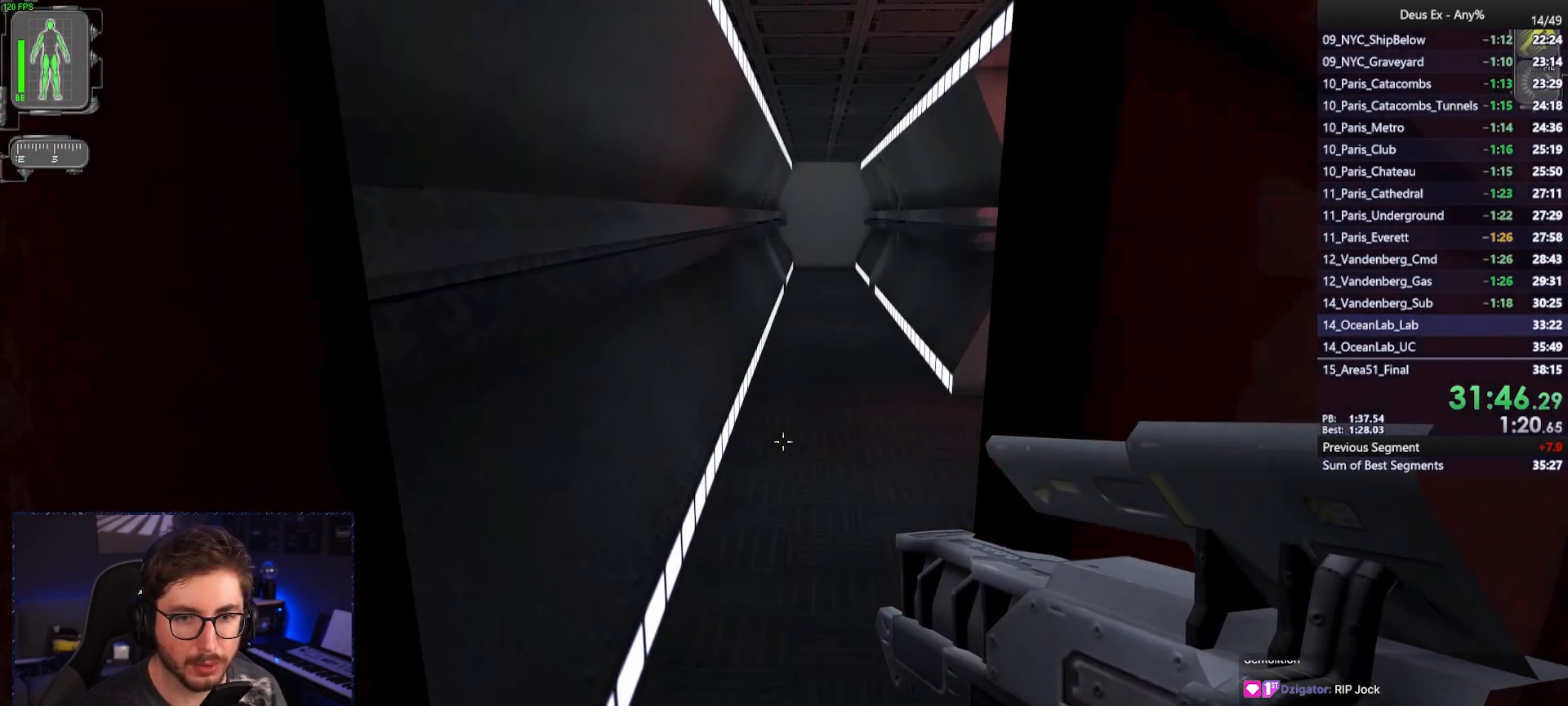
{"keys": ["w"], "mouse": [], "events": [[150, "a", "up"]]}
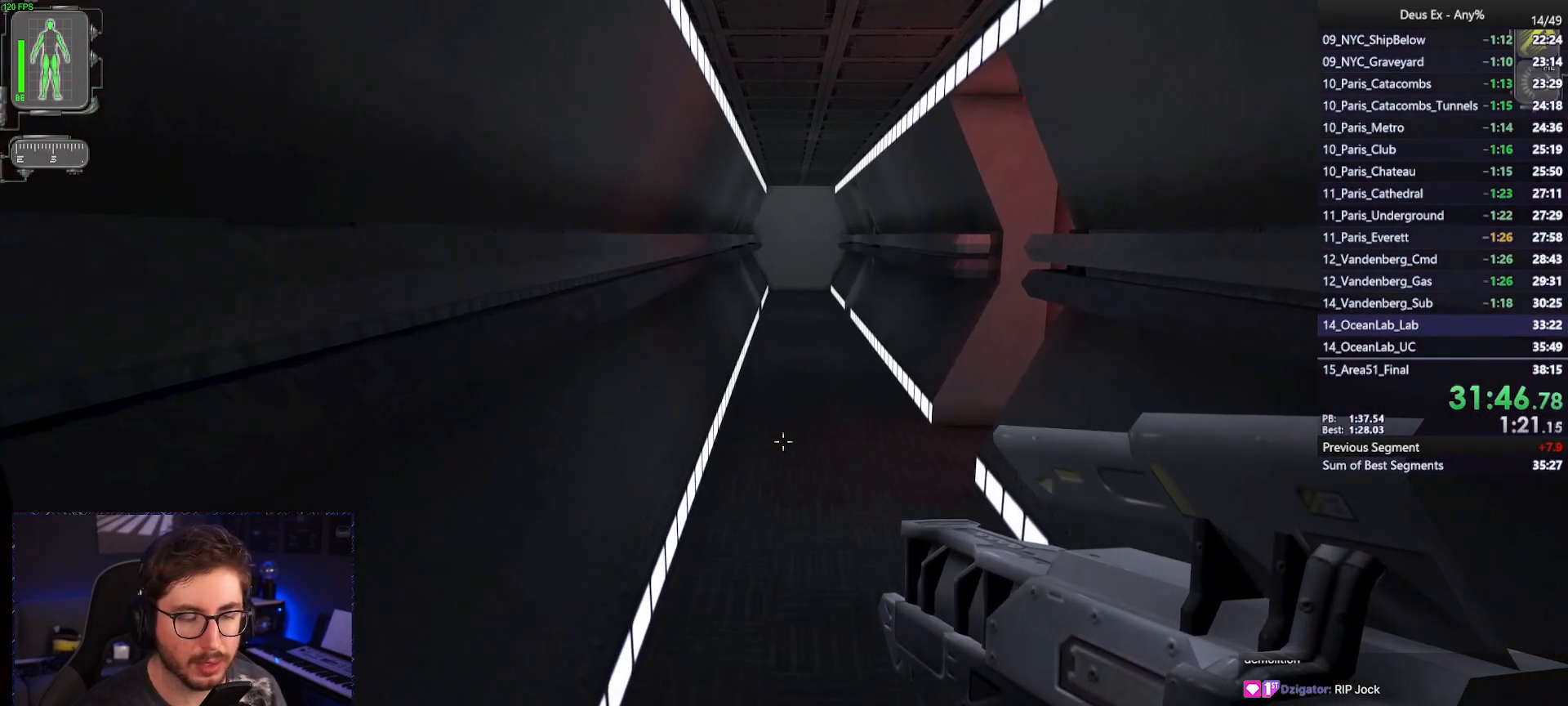
{"keys": ["a", "w"], "mouse": [], "events": [[483, "a", "down"]]}
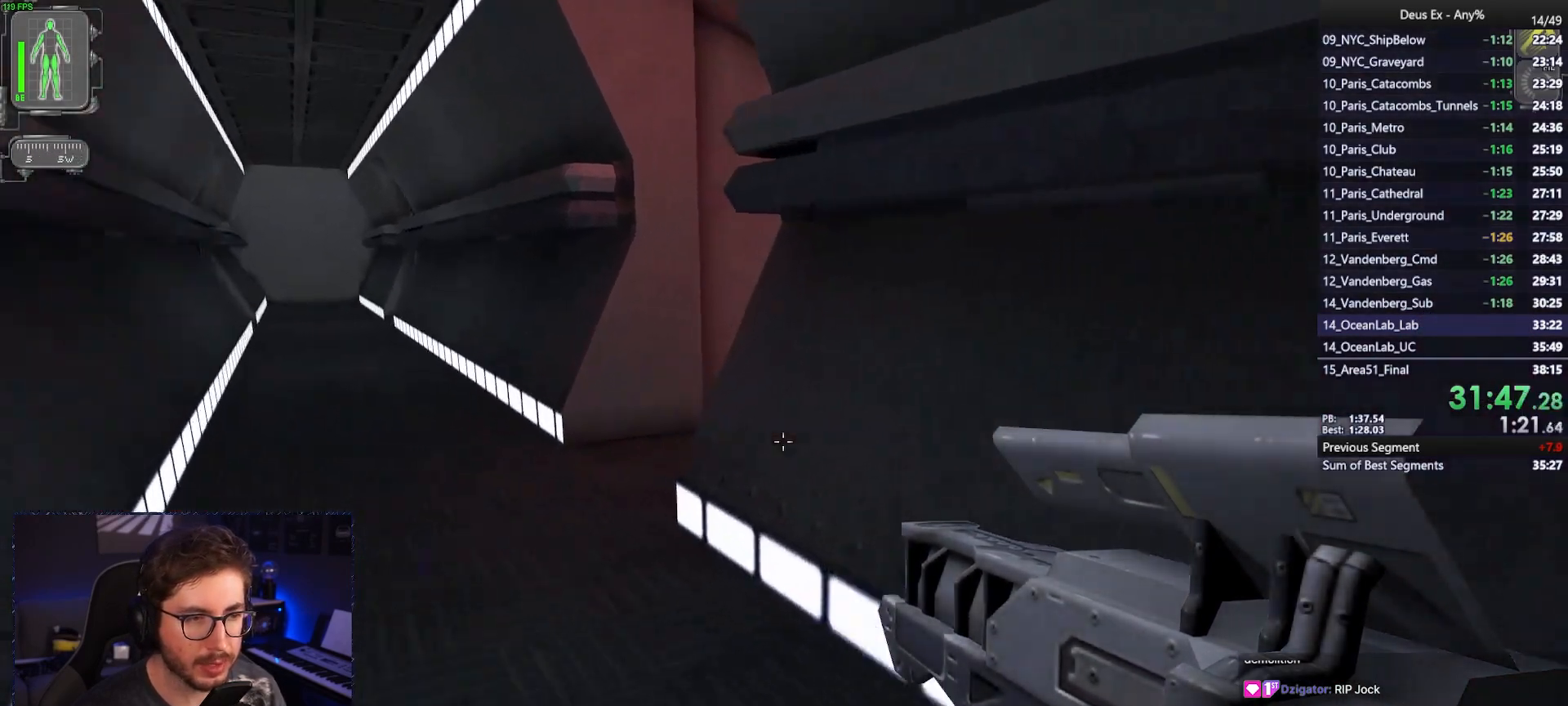
{"keys": ["w"], "mouse": [], "events": [[417, "a", "up"]]}
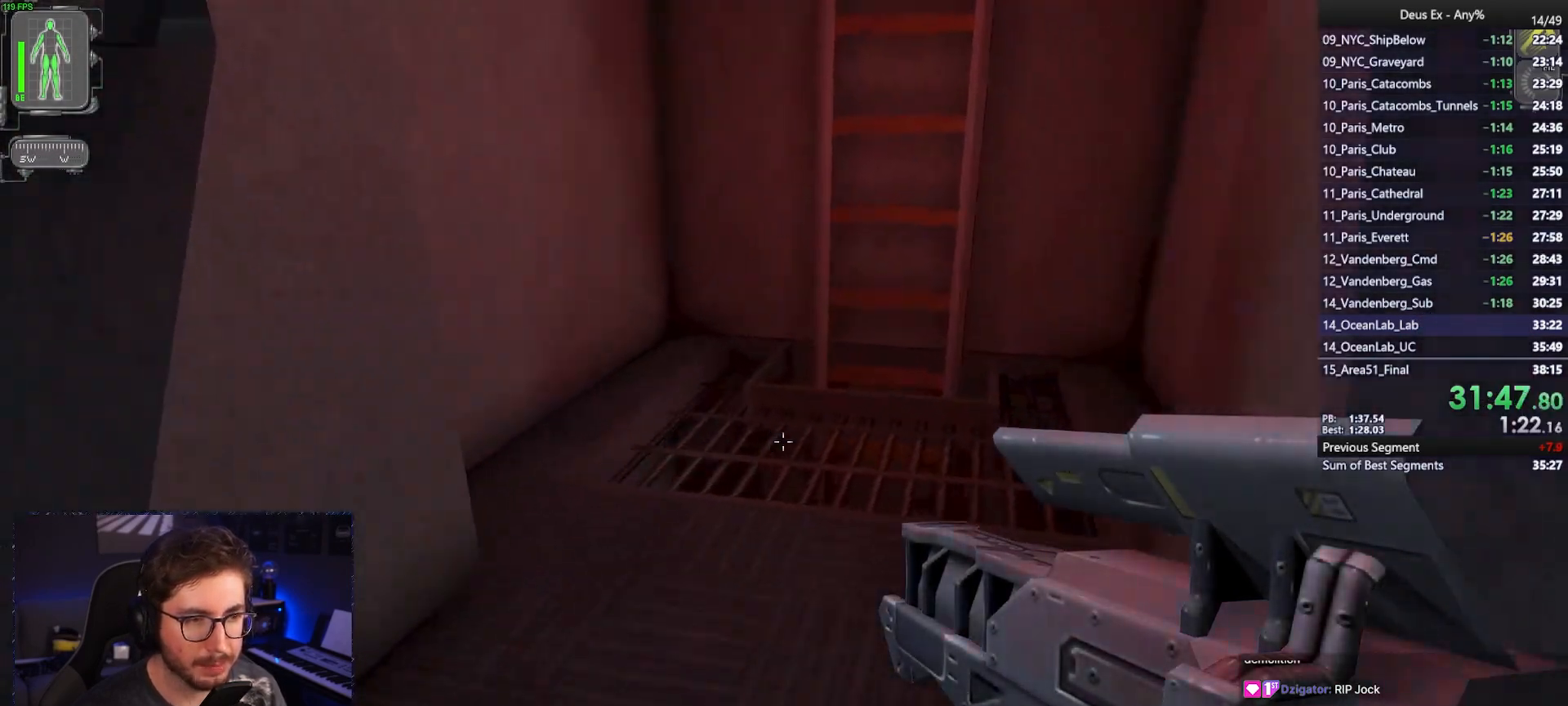
{"keys": ["w"], "mouse": [], "events": []}
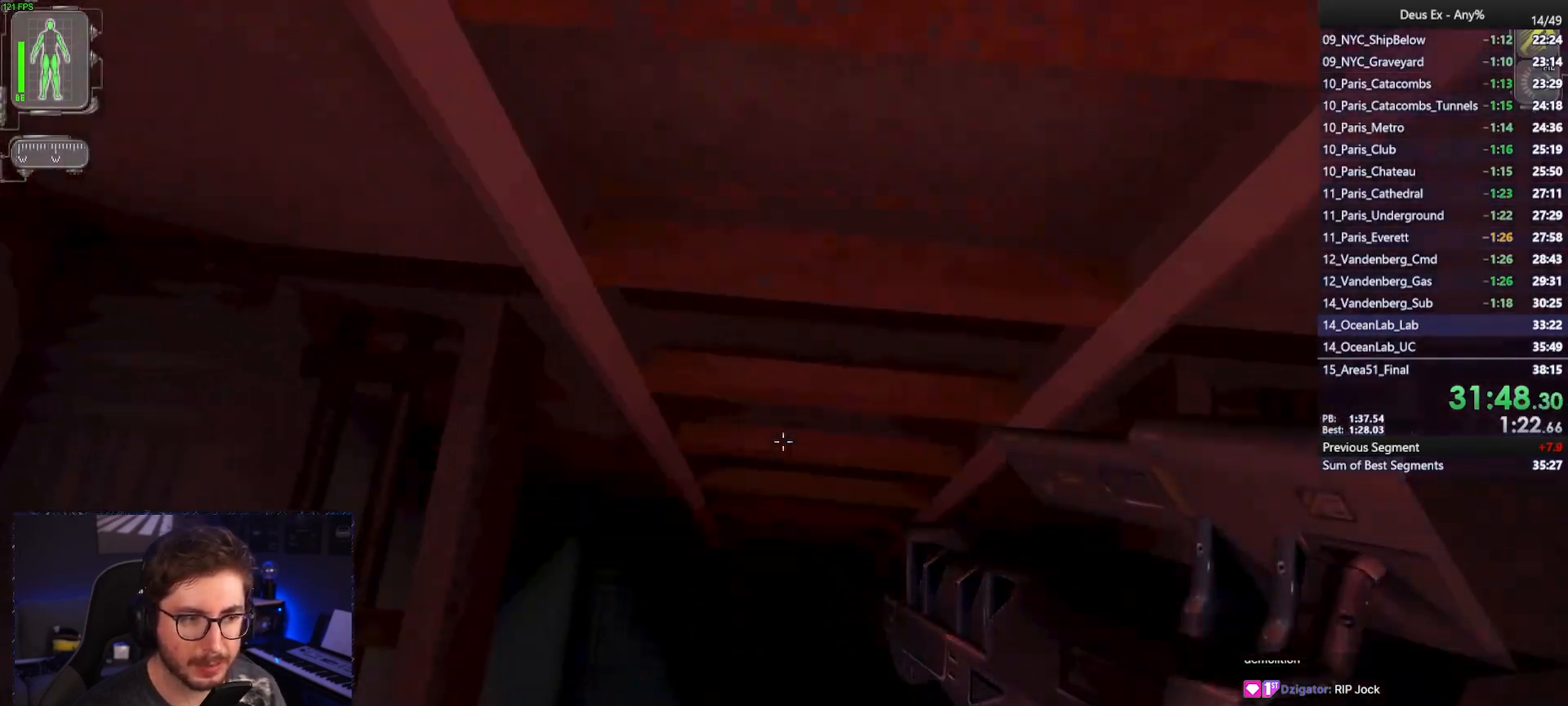
{"keys": ["w"], "mouse": [], "events": []}
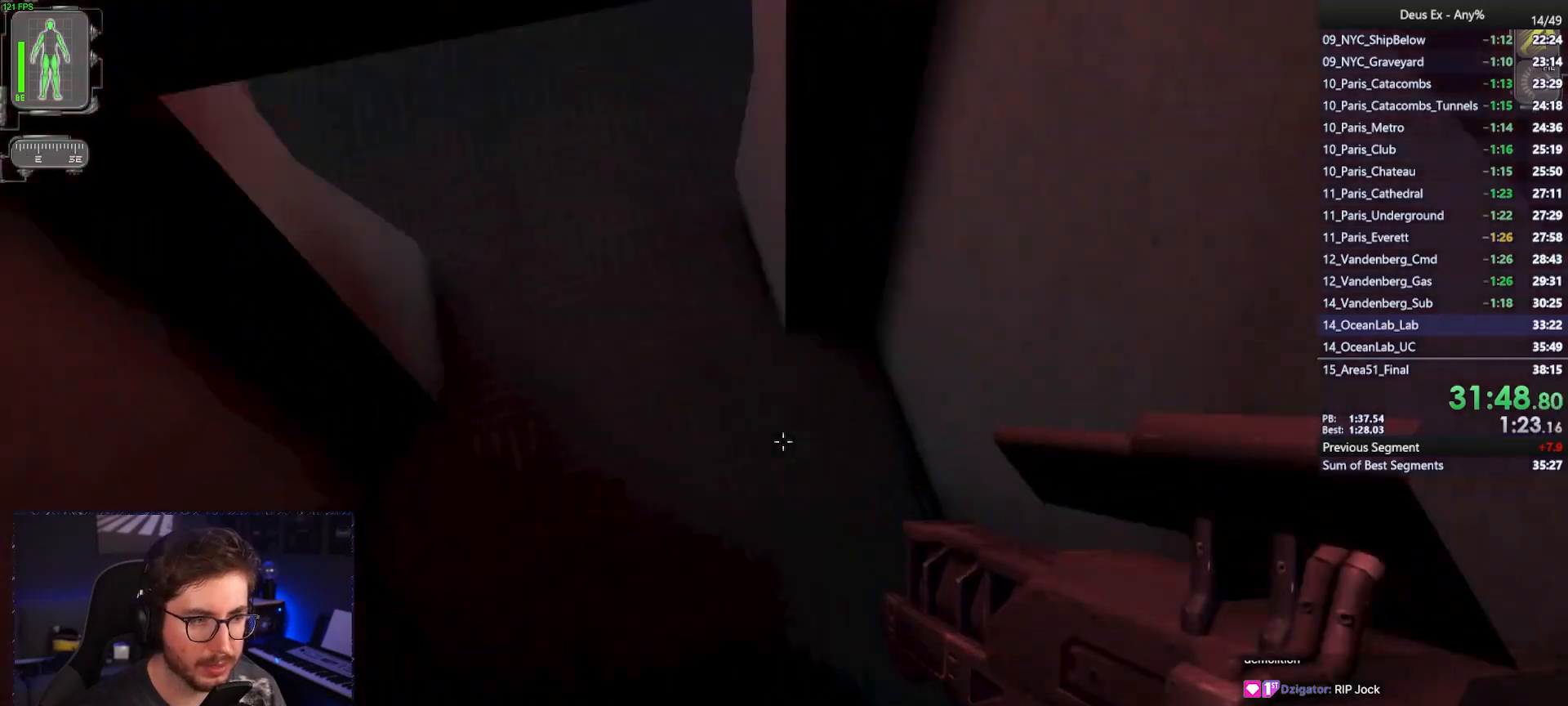
{"keys": ["w"], "mouse": [], "events": [[267, "a", "down"], [467, "a", "up"]]}
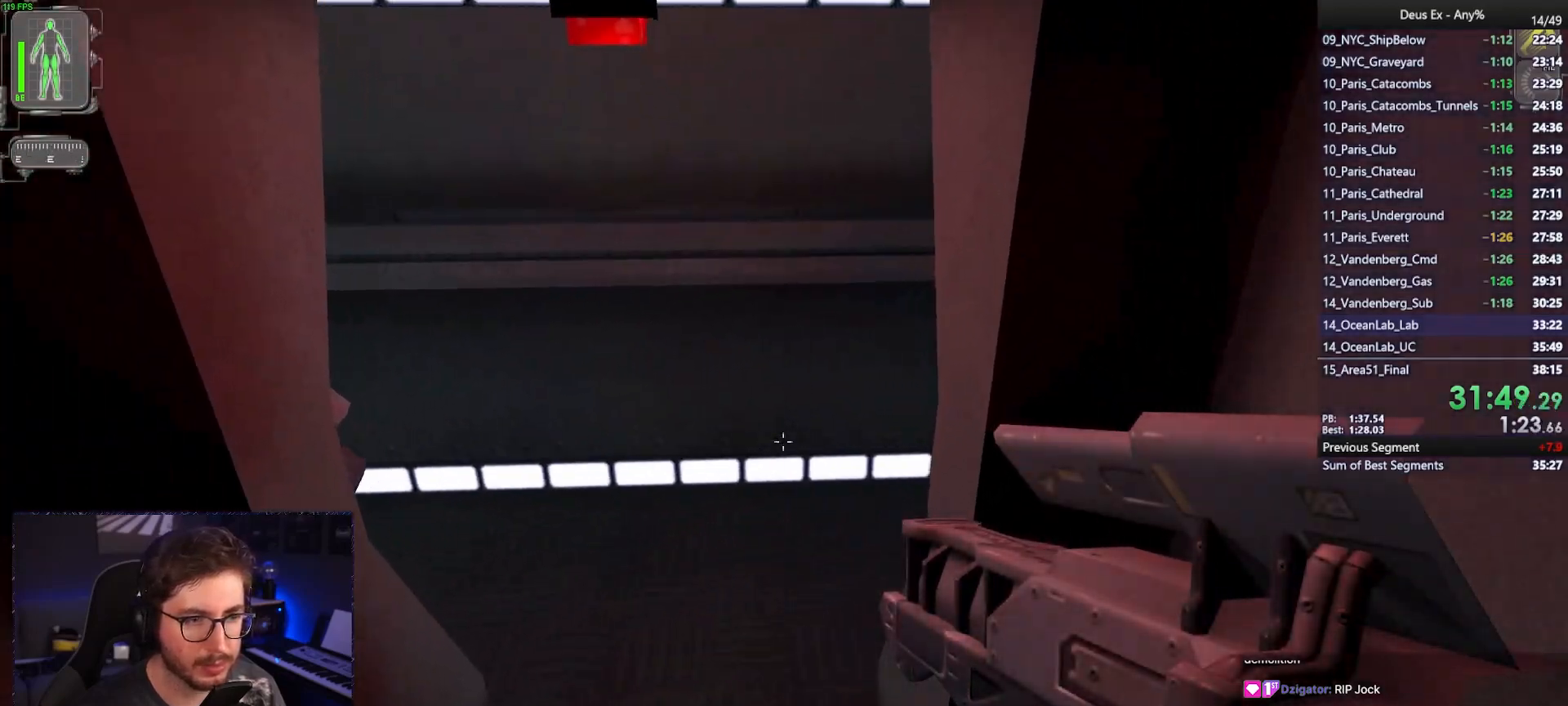
{"keys": ["a", "w"], "mouse": [], "events": [[200, "a", "down"]]}
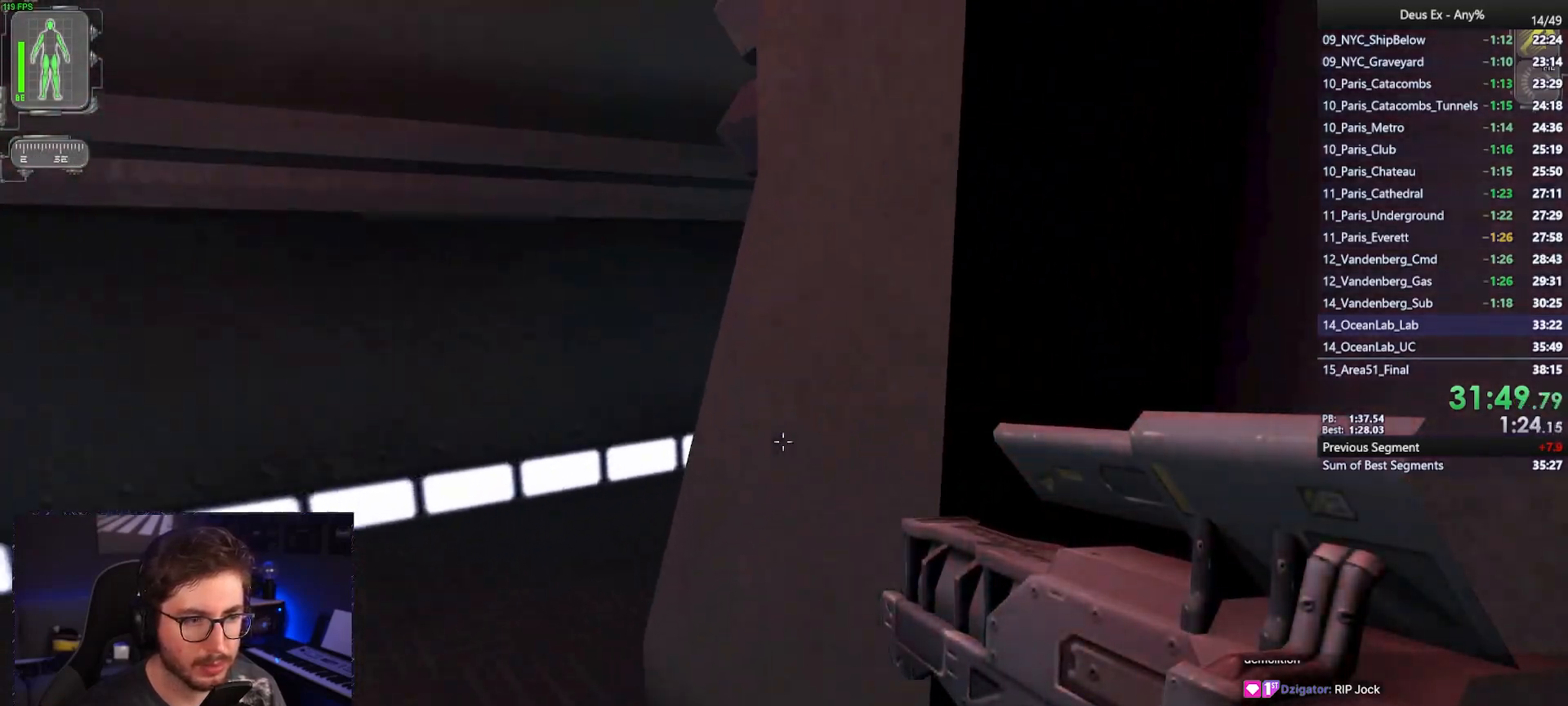
{"keys": ["w"], "mouse": [], "events": [[400, "a", "up"]]}